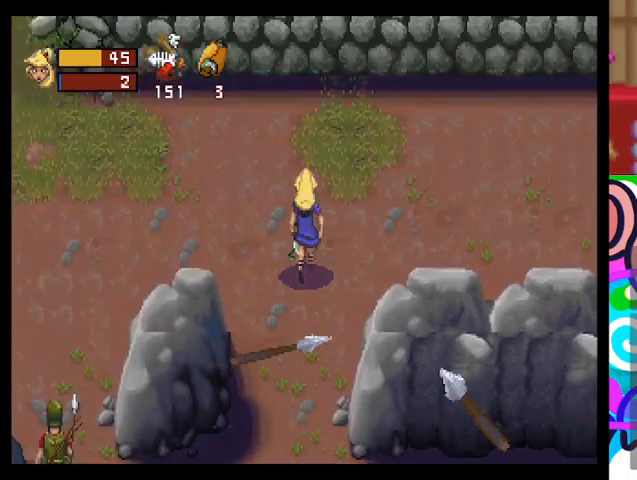
Gameplay with a controller (PlayStation layout); each line is a JSON object with the inputs held at the frame after it. "events" lists button and stick changes between this image and that frame as [ms after this image, input, new state], when the widget could be followed in between. Not read: right_stick.
{"buttons": [], "left_stick": "up-left", "events": [[167, "left_stick", "up-left"]]}
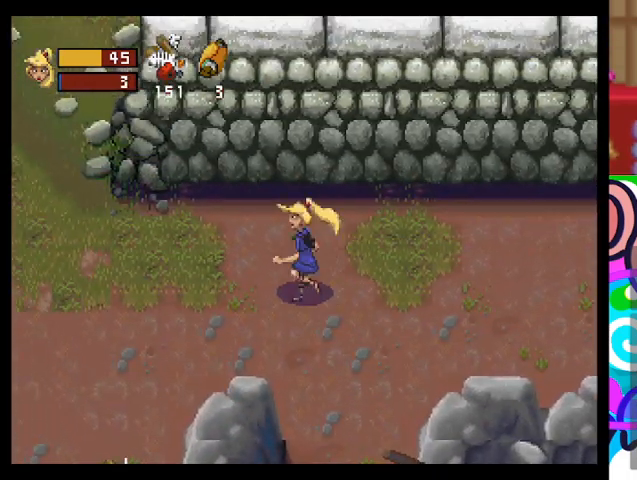
{"buttons": [], "left_stick": "left", "events": [[500, "left_stick", "left"]]}
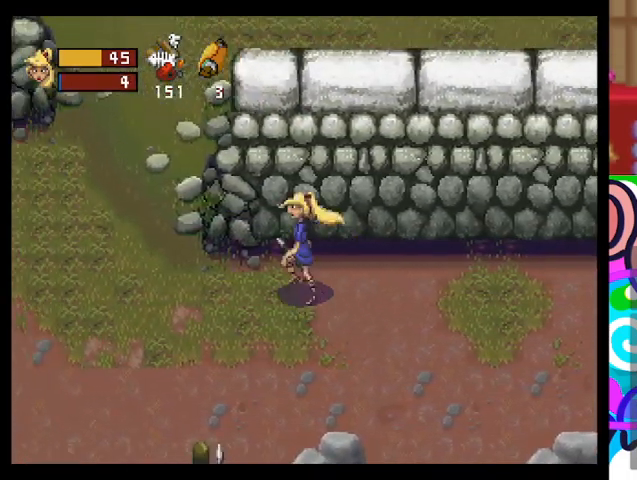
{"buttons": [], "left_stick": "up-left", "events": [[467, "left_stick", "up-left"]]}
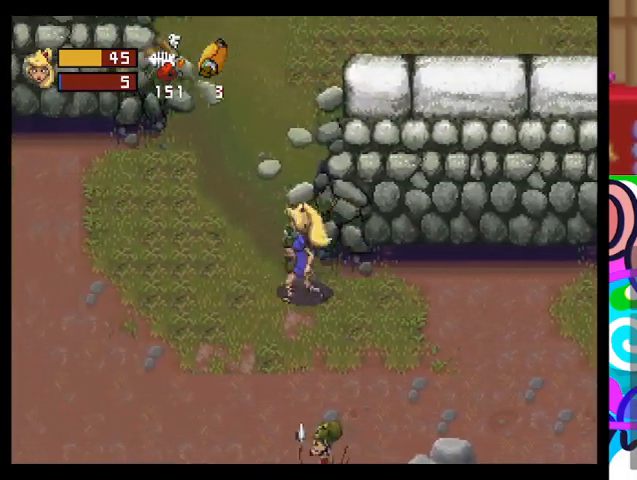
{"buttons": [], "left_stick": "up-left", "events": []}
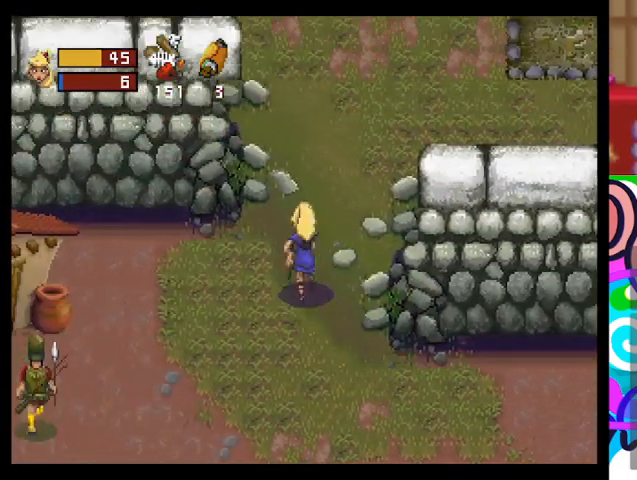
{"buttons": [], "left_stick": "up", "events": [[167, "left_stick", "up"]]}
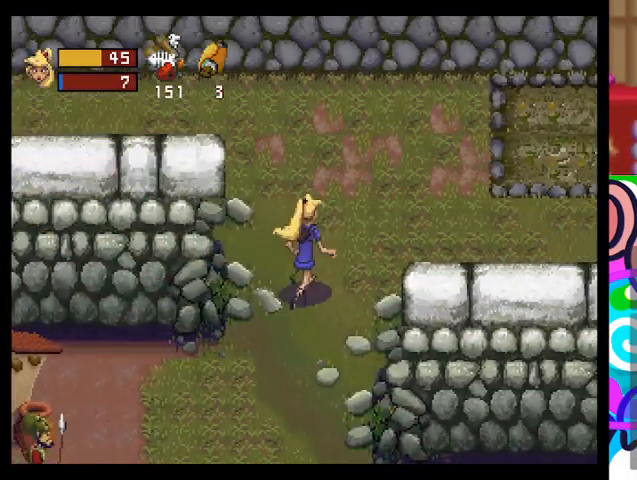
{"buttons": [], "left_stick": "up-left", "events": [[500, "left_stick", "up-left"]]}
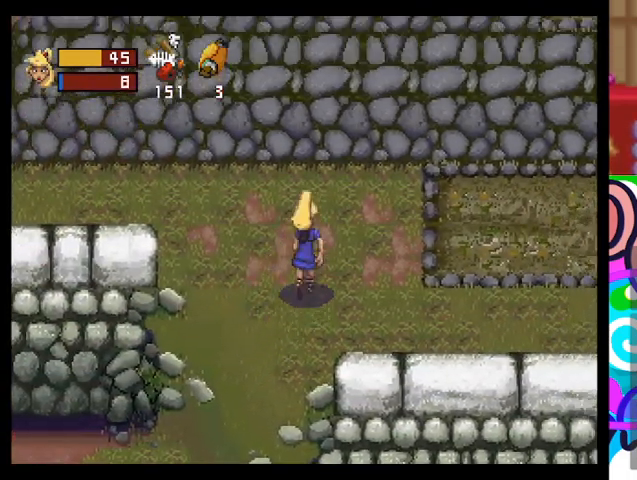
{"buttons": [], "left_stick": "up-left", "events": []}
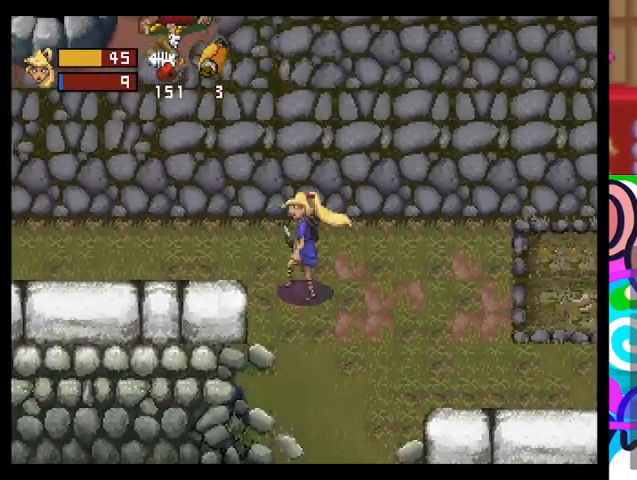
{"buttons": [], "left_stick": "up-left", "events": []}
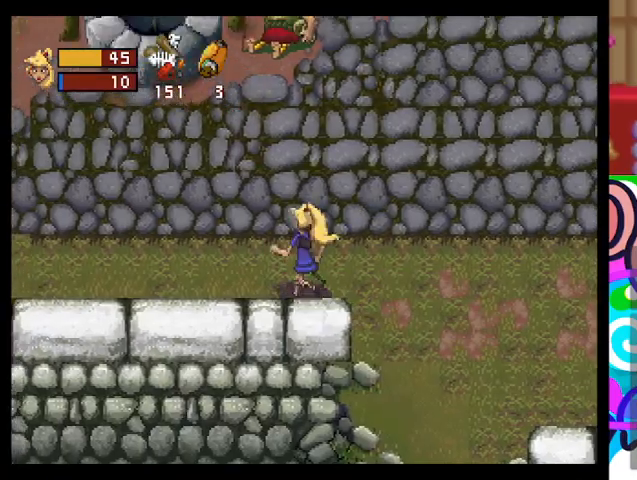
{"buttons": [], "left_stick": "up-left", "events": []}
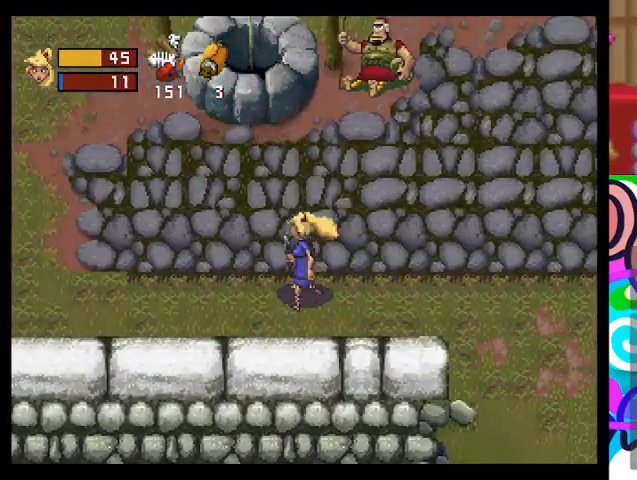
{"buttons": [], "left_stick": "up-left", "events": []}
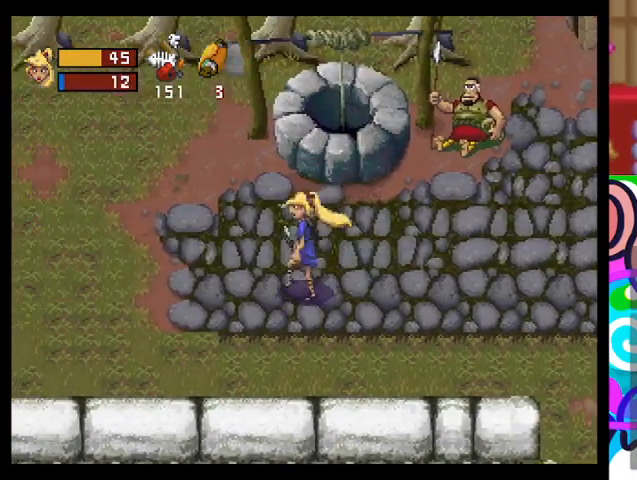
{"buttons": [], "left_stick": "up-left", "events": []}
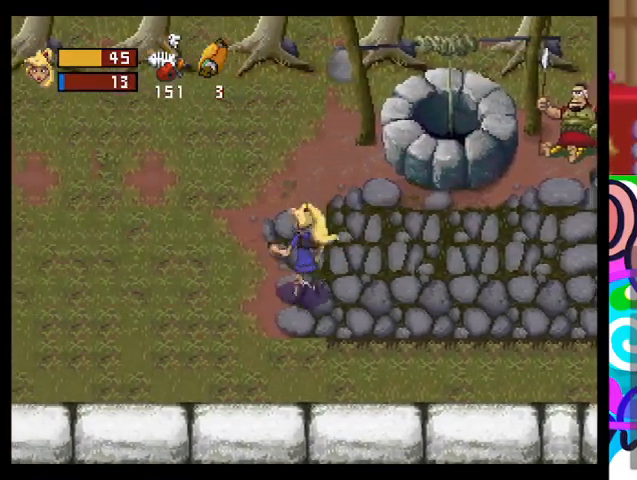
{"buttons": [], "left_stick": "center", "events": [[200, "left_stick", "up"], [367, "left_stick", "center"]]}
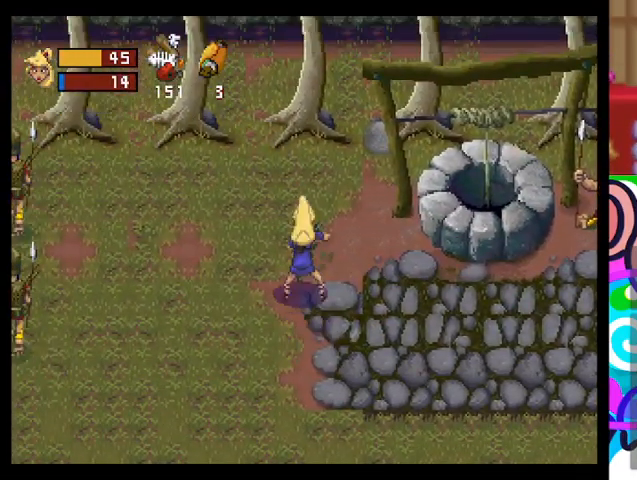
{"buttons": [], "left_stick": "right", "events": [[33, "left_stick", "right"]]}
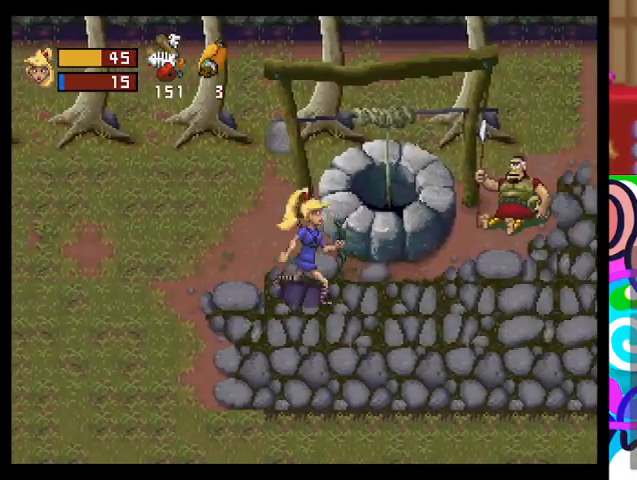
{"buttons": [], "left_stick": "down-right", "events": [[433, "left_stick", "down-right"]]}
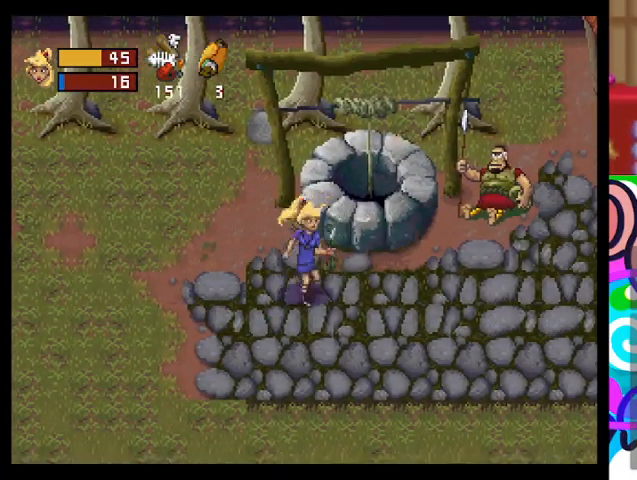
{"buttons": ["TRIANGLE"], "left_stick": "right", "events": [[133, "left_stick", "right"], [233, "TRIANGLE", "down"]]}
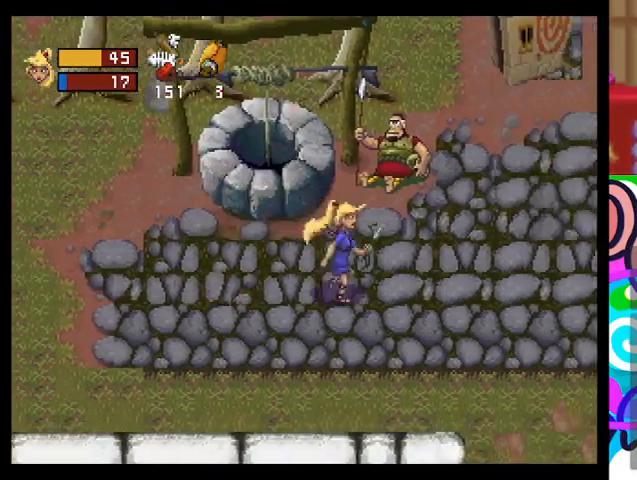
{"buttons": [], "left_stick": "right", "events": [[267, "TRIANGLE", "up"]]}
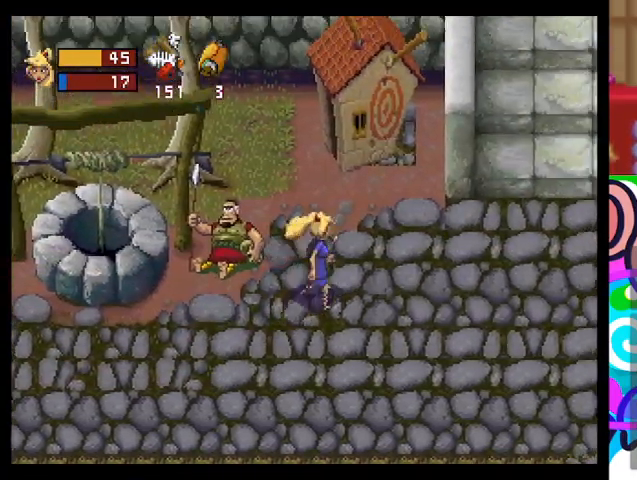
{"buttons": [], "left_stick": "right", "events": []}
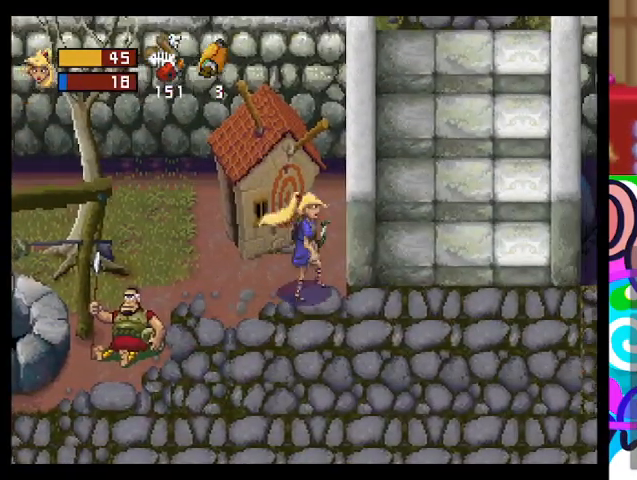
{"buttons": [], "left_stick": "right", "events": []}
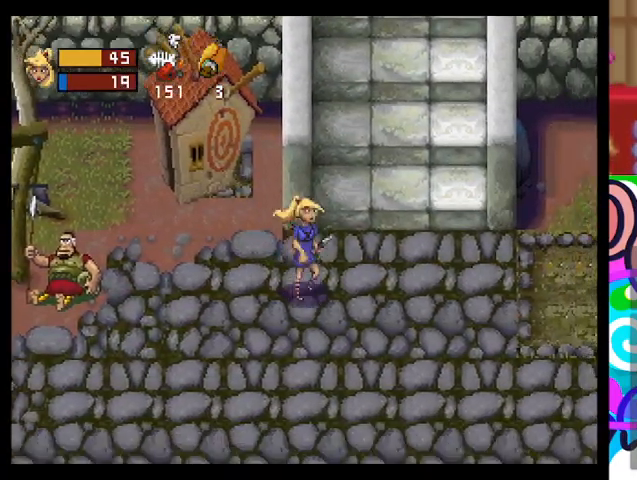
{"buttons": [], "left_stick": "up-right", "events": [[167, "left_stick", "up-right"]]}
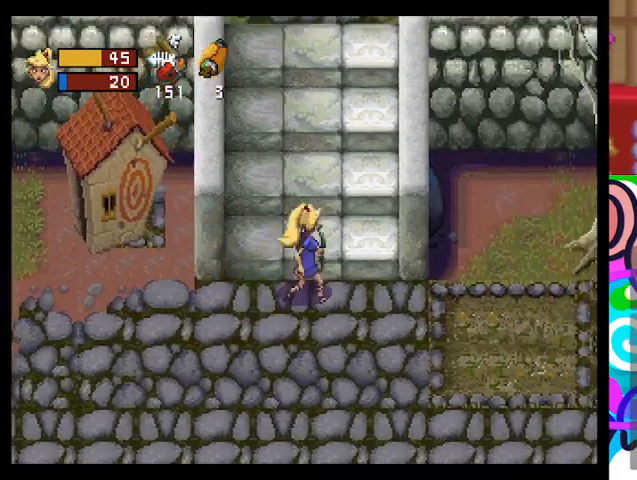
{"buttons": [], "left_stick": "up", "events": [[467, "left_stick", "up"]]}
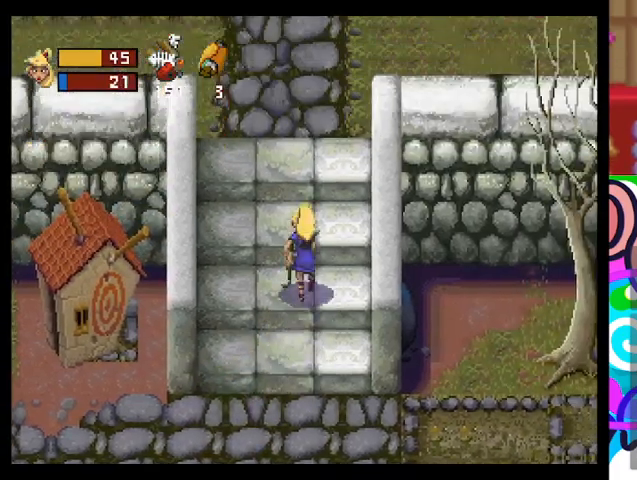
{"buttons": [], "left_stick": "up", "events": []}
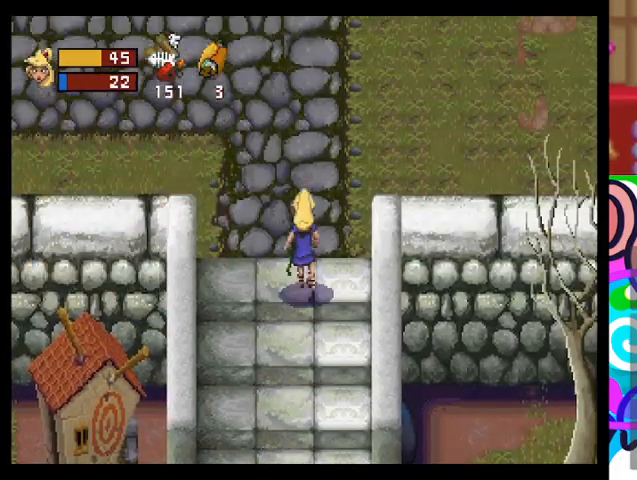
{"buttons": [], "left_stick": "up", "events": []}
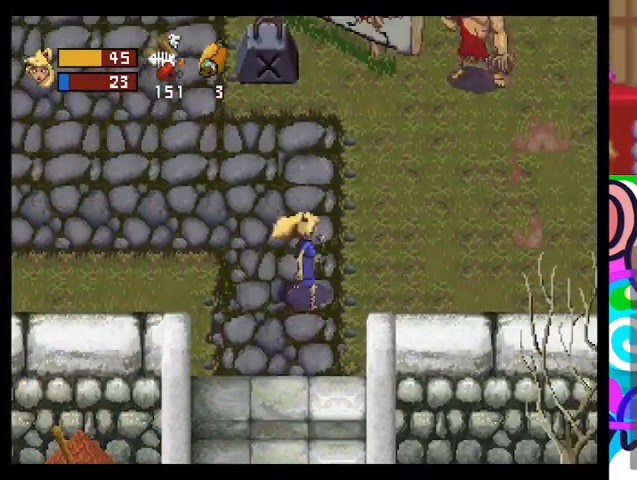
{"buttons": [], "left_stick": "up-right", "events": [[100, "left_stick", "up-right"]]}
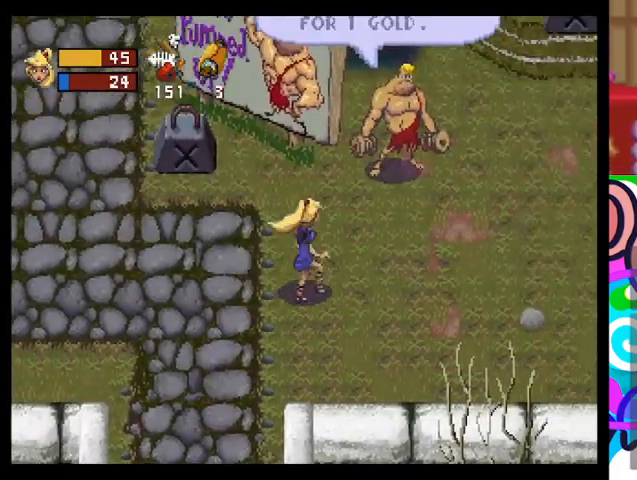
{"buttons": [], "left_stick": "center", "events": [[267, "left_stick", "center"]]}
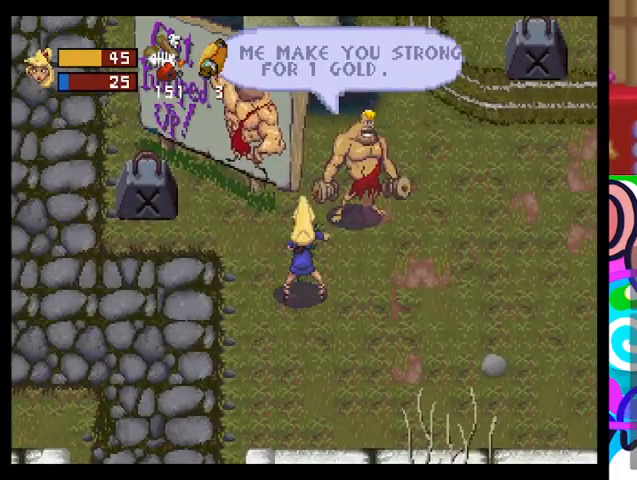
{"buttons": [], "left_stick": "left", "events": [[100, "left_stick", "left"]]}
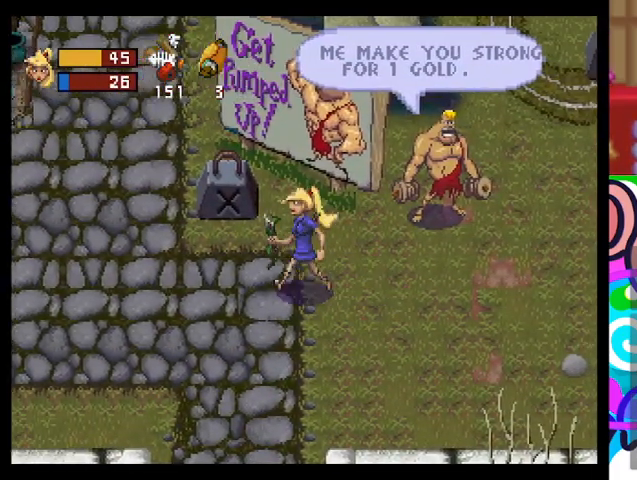
{"buttons": [], "left_stick": "left", "events": []}
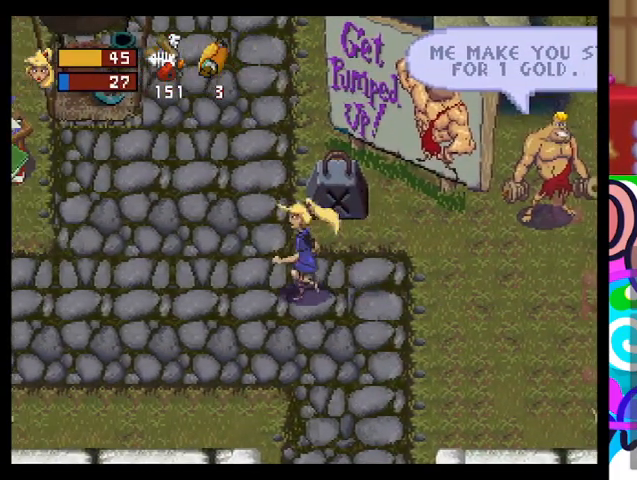
{"buttons": ["TRIANGLE"], "left_stick": "left", "events": [[33, "TRIANGLE", "down"]]}
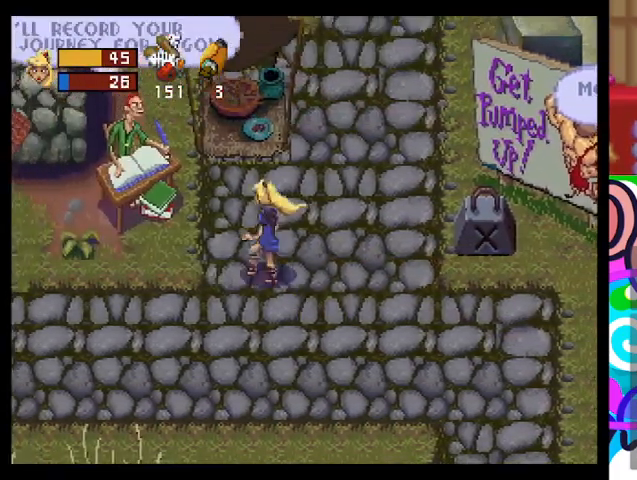
{"buttons": [], "left_stick": "left", "events": [[33, "TRIANGLE", "up"]]}
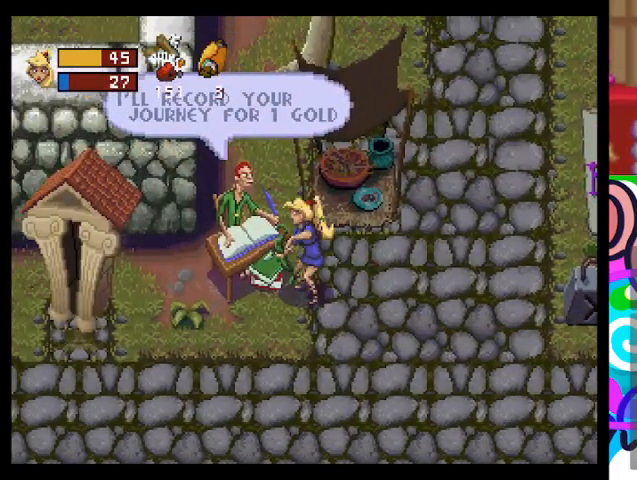
{"buttons": [], "left_stick": "center", "events": [[33, "left_stick", "center"], [200, "left_stick", "left"], [367, "left_stick", "center"]]}
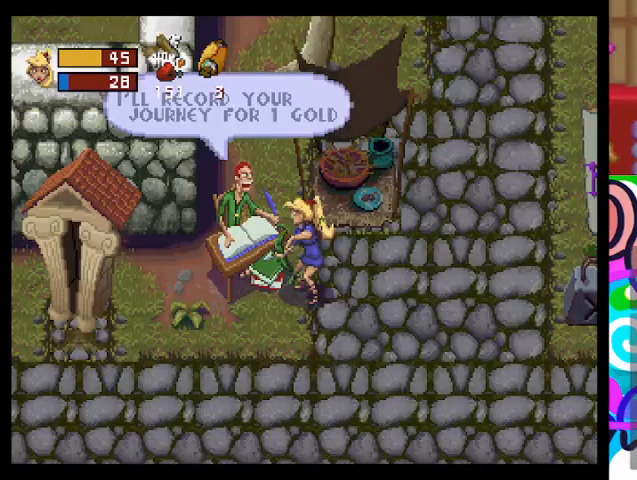
{"buttons": [], "left_stick": "center", "events": [[67, "SQUARE", "down"], [200, "SQUARE", "up"]]}